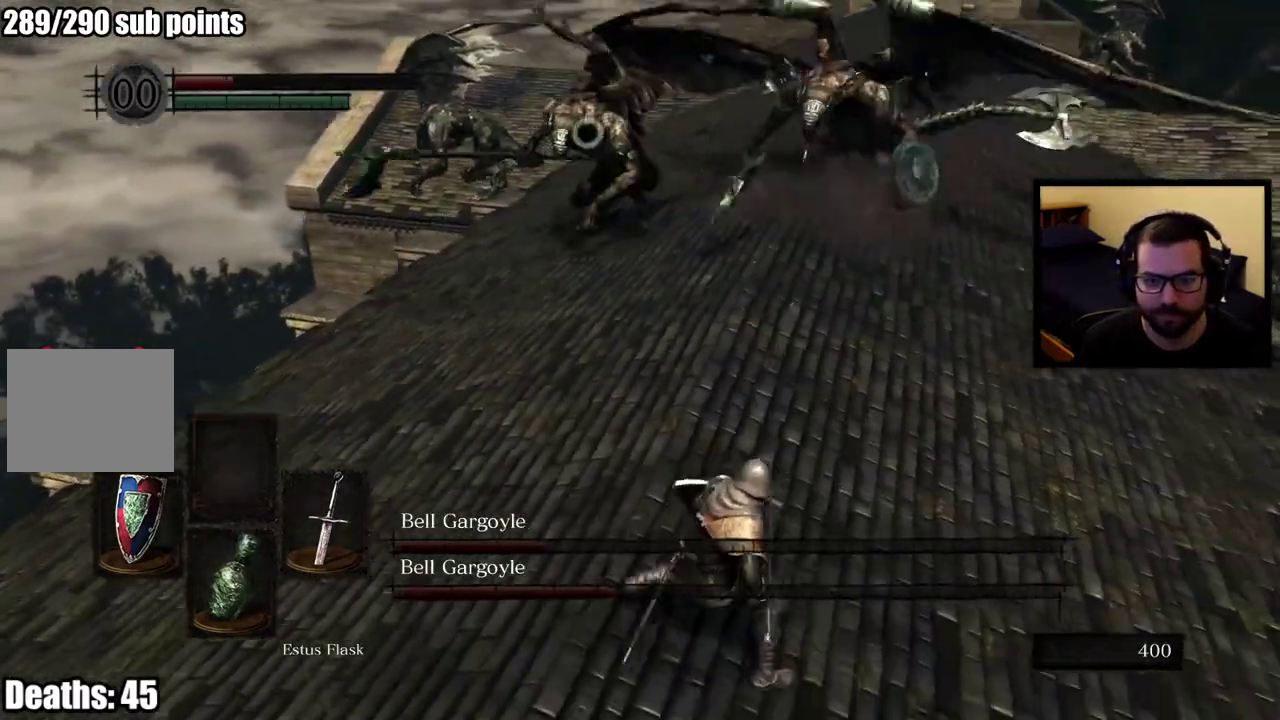
Gameplay with a controller (PlayStation layout); each line is a JSON object with the inputs held at the frame after it. "events" lists button and stick changes between this image and that frame as [ms after this image, input, new state], when the widget could be followed in between. This overlay highlights the sticks when they move; stick clicks (L3 R3) are not distinguishable.
{"buttons": ["L1"], "left_stick": "left", "right_stick": "center", "events": [[100, "left_stick", "left"], [217, "L1", "down"]]}
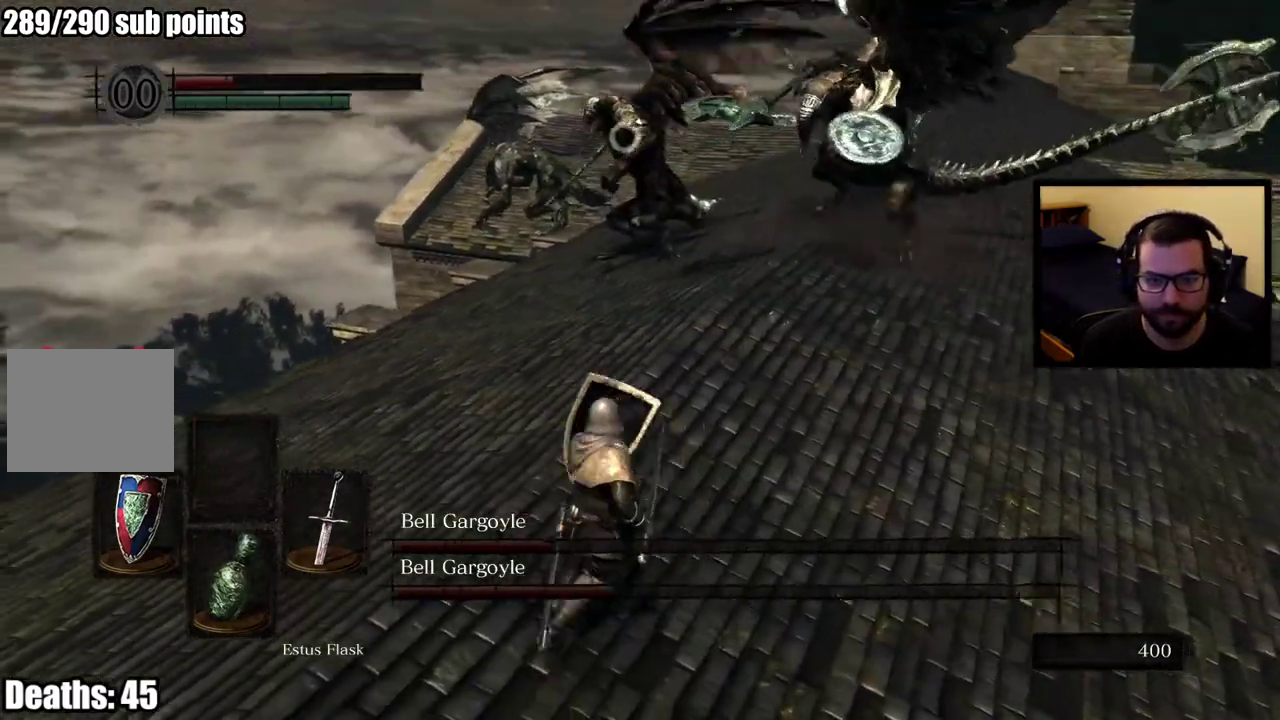
{"buttons": ["L1"], "left_stick": "down-left", "right_stick": "center", "events": [[17, "left_stick", "down-left"], [250, "CIRCLE", "down"], [417, "CIRCLE", "up"]]}
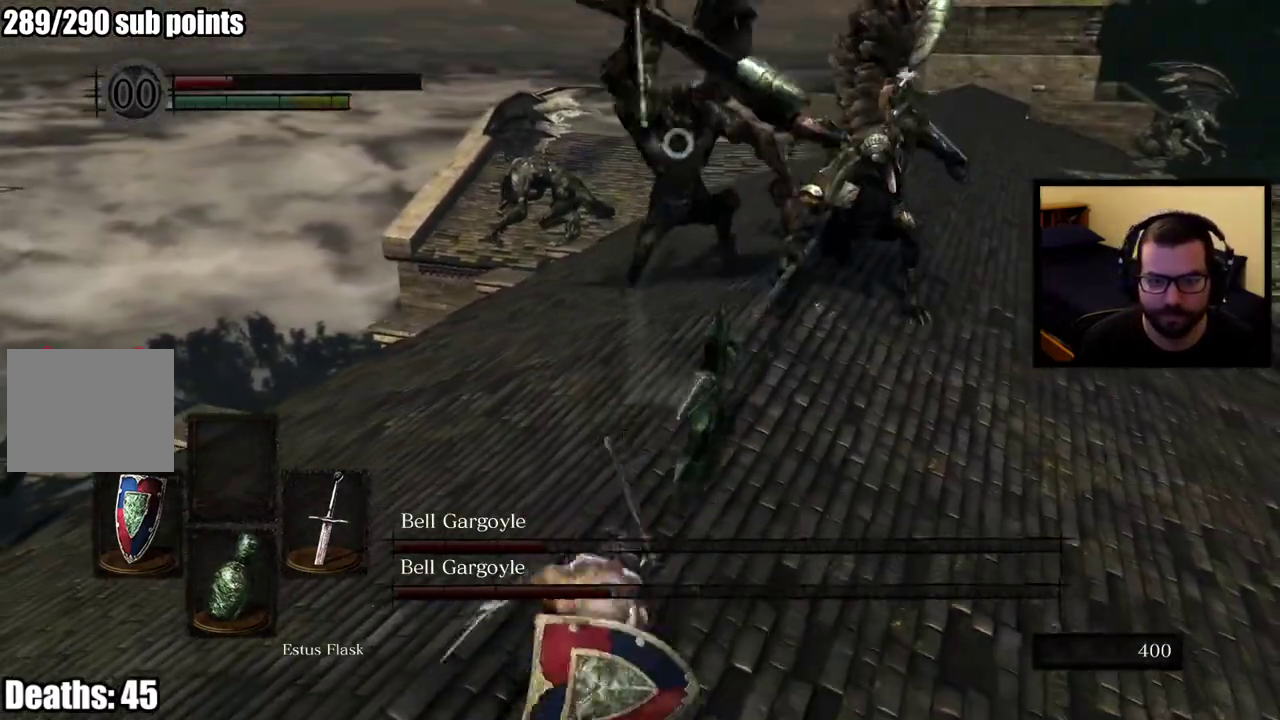
{"buttons": [], "left_stick": "left", "right_stick": "center", "events": [[117, "L1", "up"], [267, "left_stick", "down"], [400, "left_stick", "down-left"], [467, "left_stick", "left"]]}
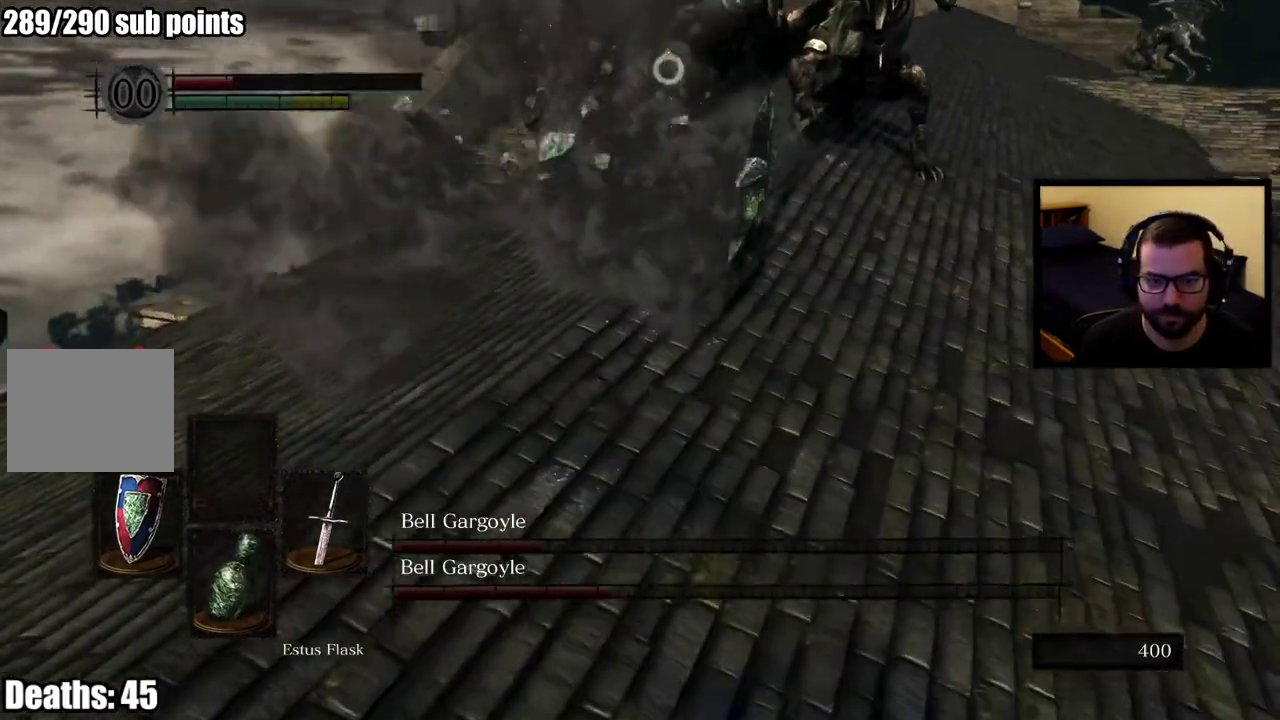
{"buttons": [], "left_stick": "up-left", "right_stick": "center", "events": [[133, "left_stick", "up-left"]]}
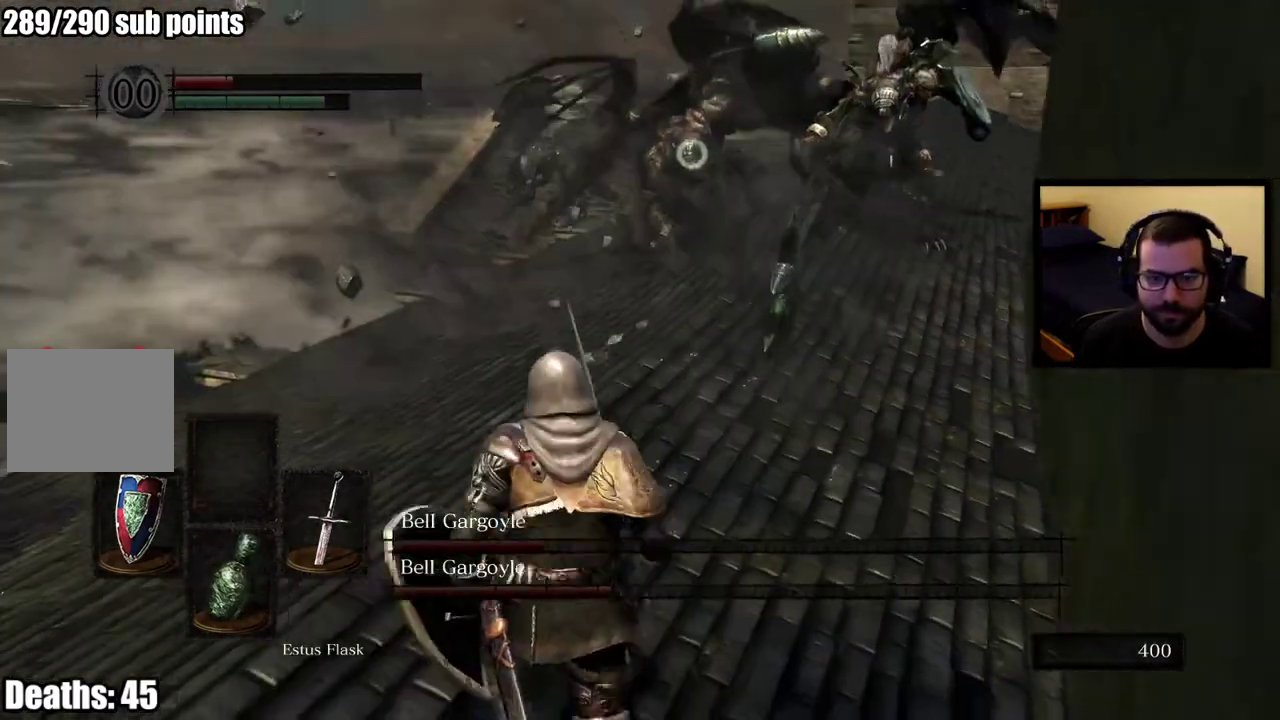
{"buttons": [], "left_stick": "up-left", "right_stick": "center", "events": []}
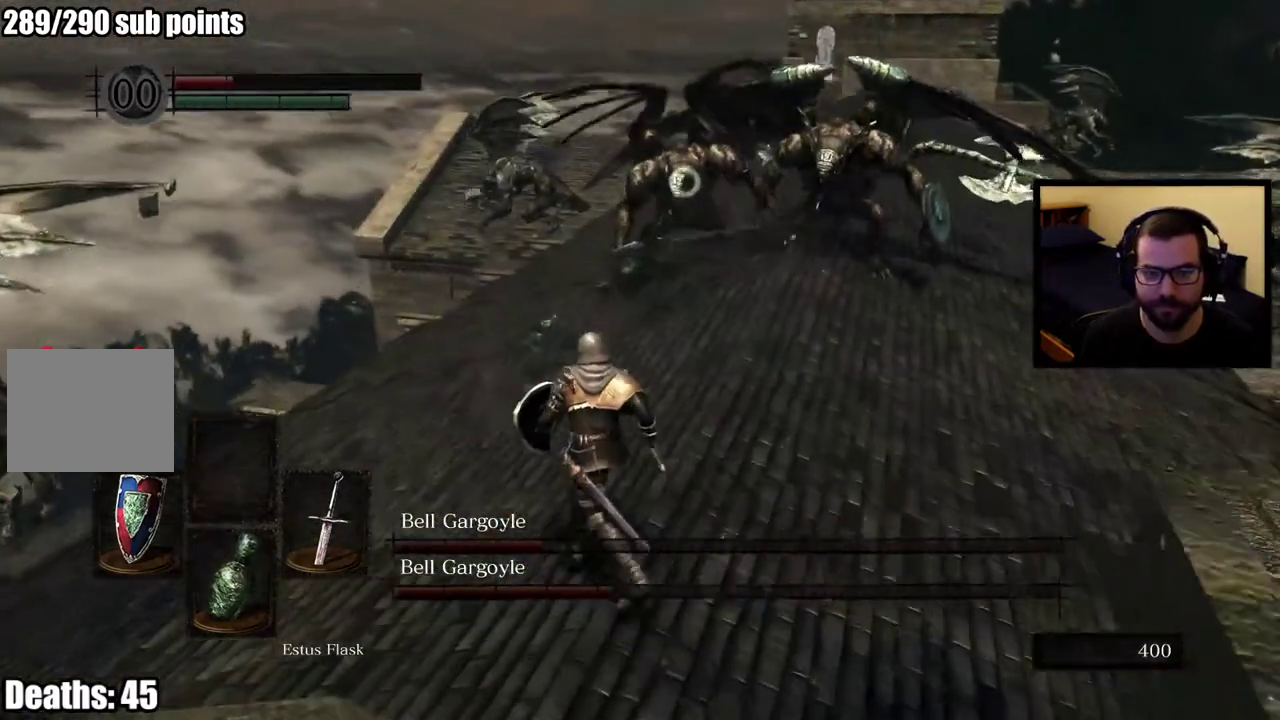
{"buttons": [], "left_stick": "up-left", "right_stick": "center", "events": []}
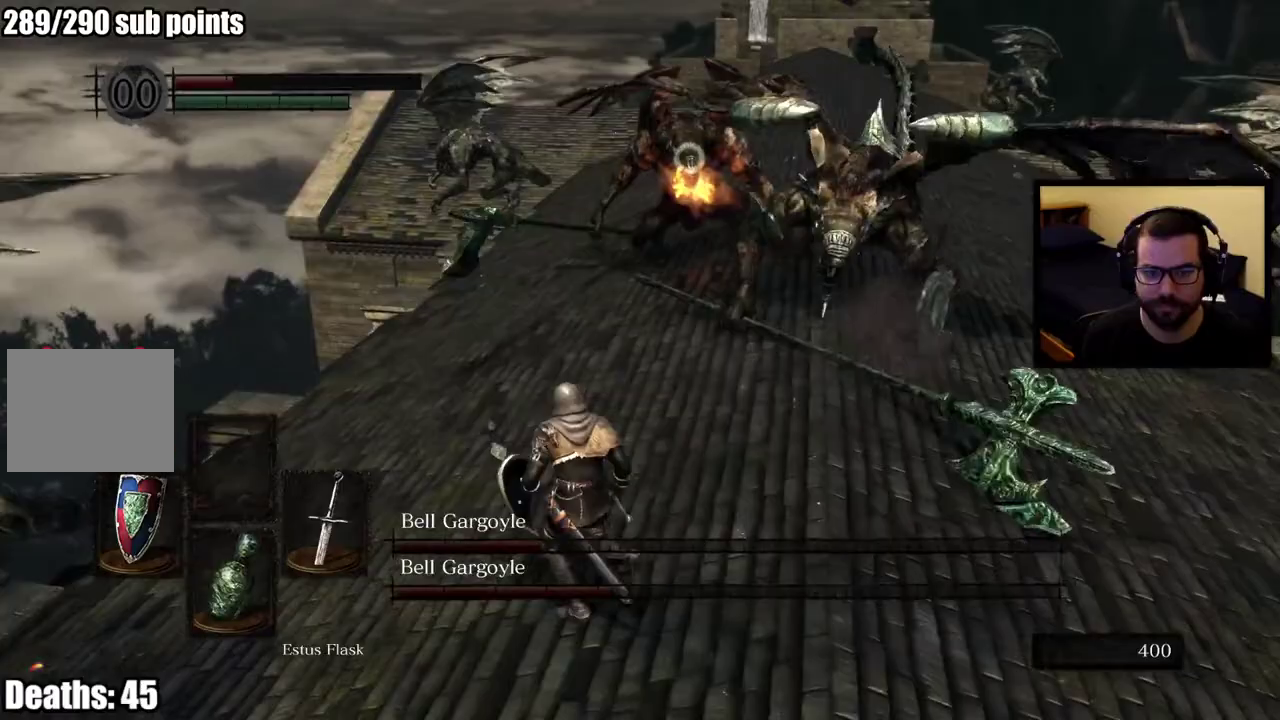
{"buttons": ["L1"], "left_stick": "up-left", "right_stick": "center", "events": [[317, "L1", "down"]]}
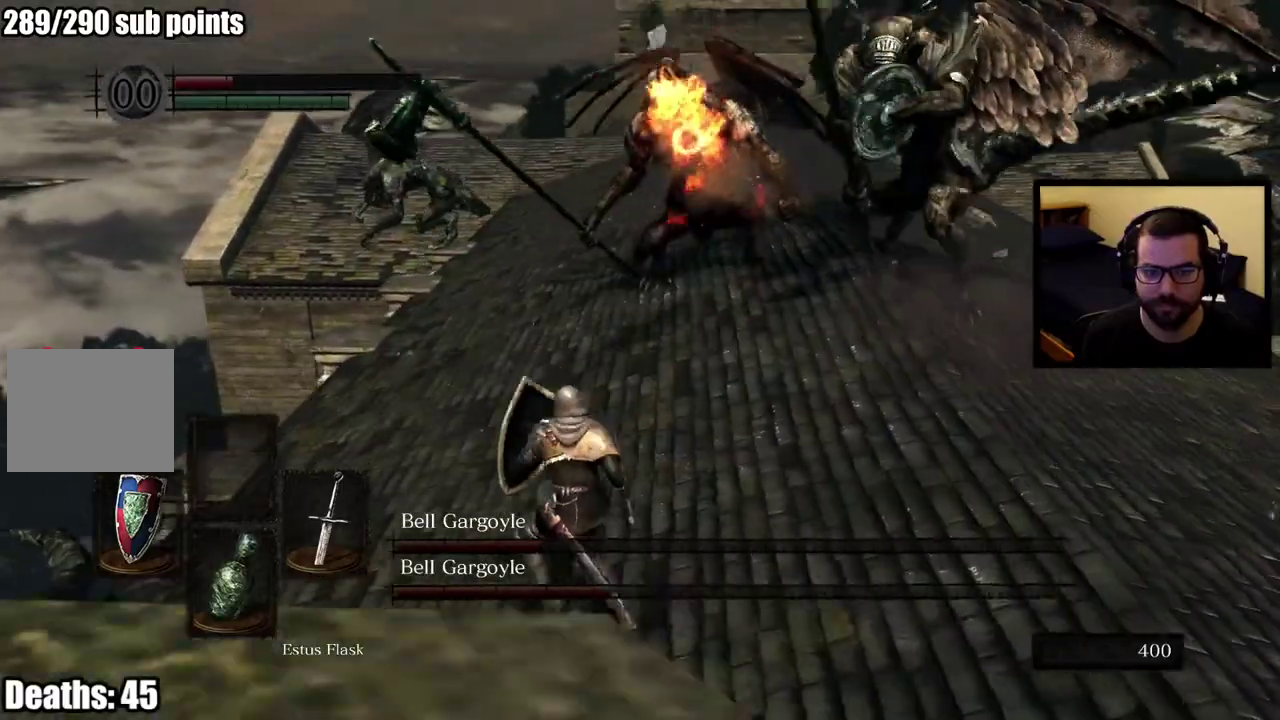
{"buttons": ["L1"], "left_stick": "up-left", "right_stick": "center", "events": []}
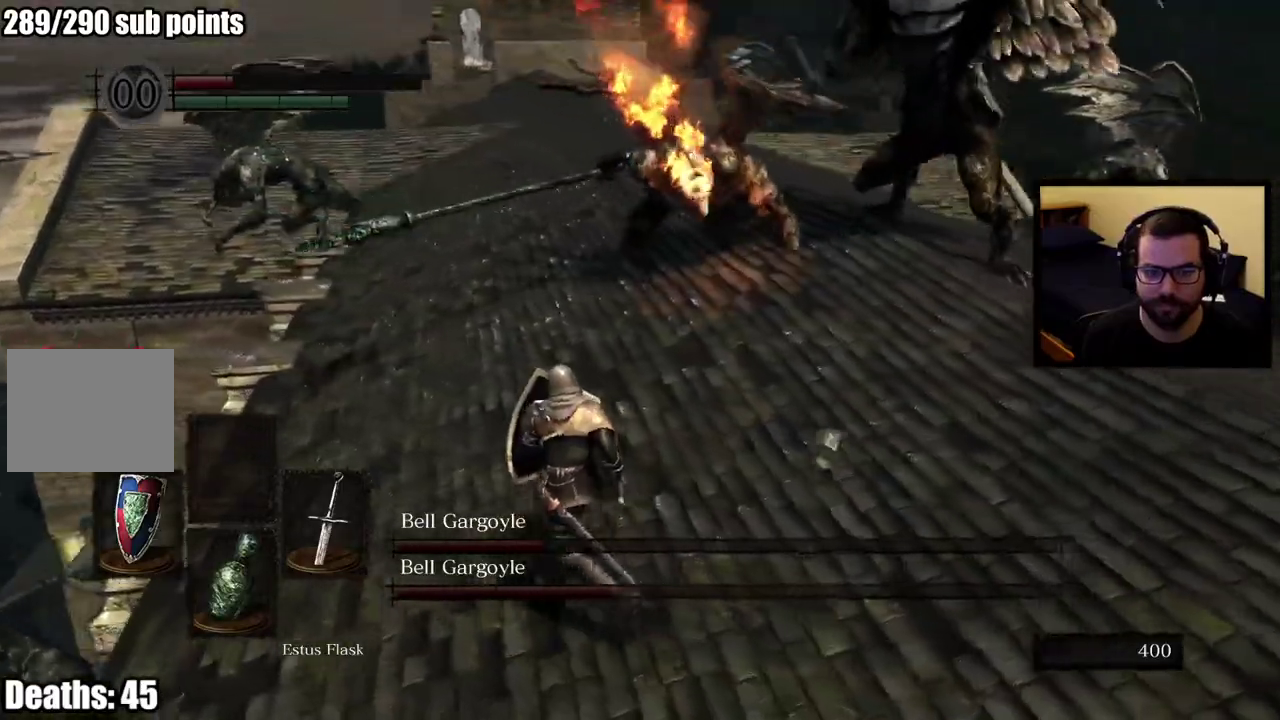
{"buttons": ["L1"], "left_stick": "up-left", "right_stick": "center", "events": []}
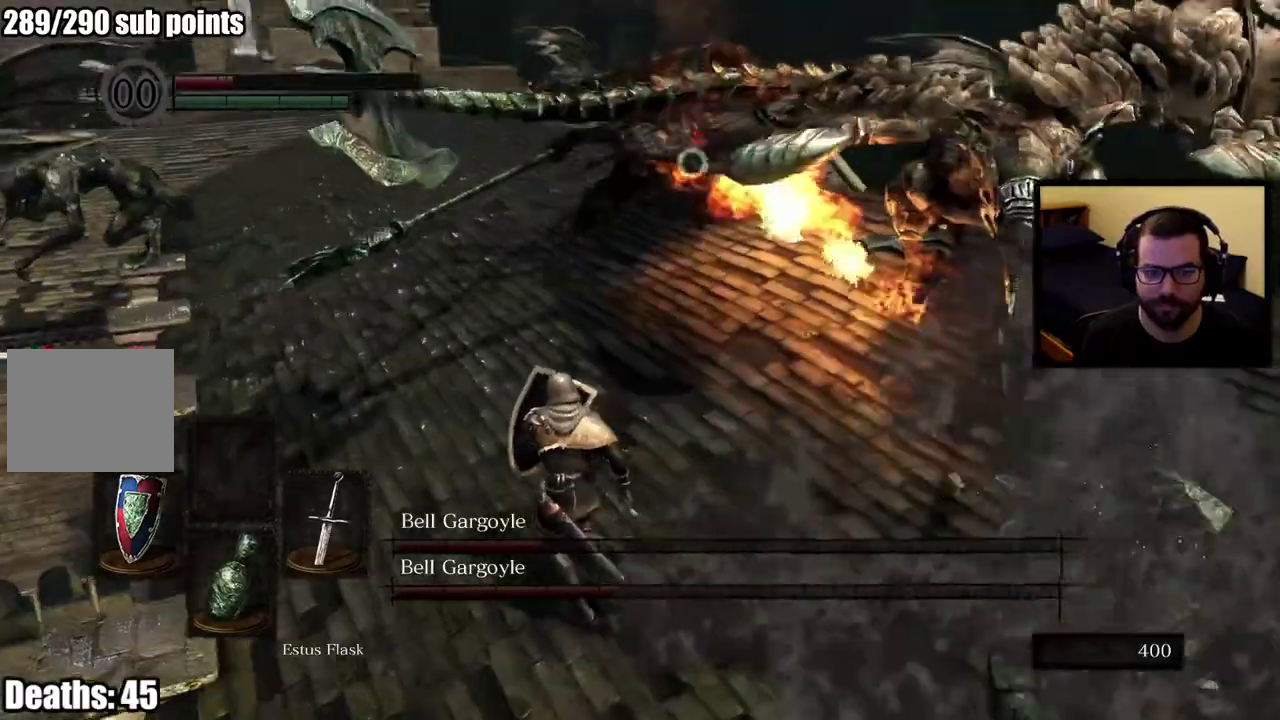
{"buttons": ["L1"], "left_stick": "up-left", "right_stick": "center", "events": []}
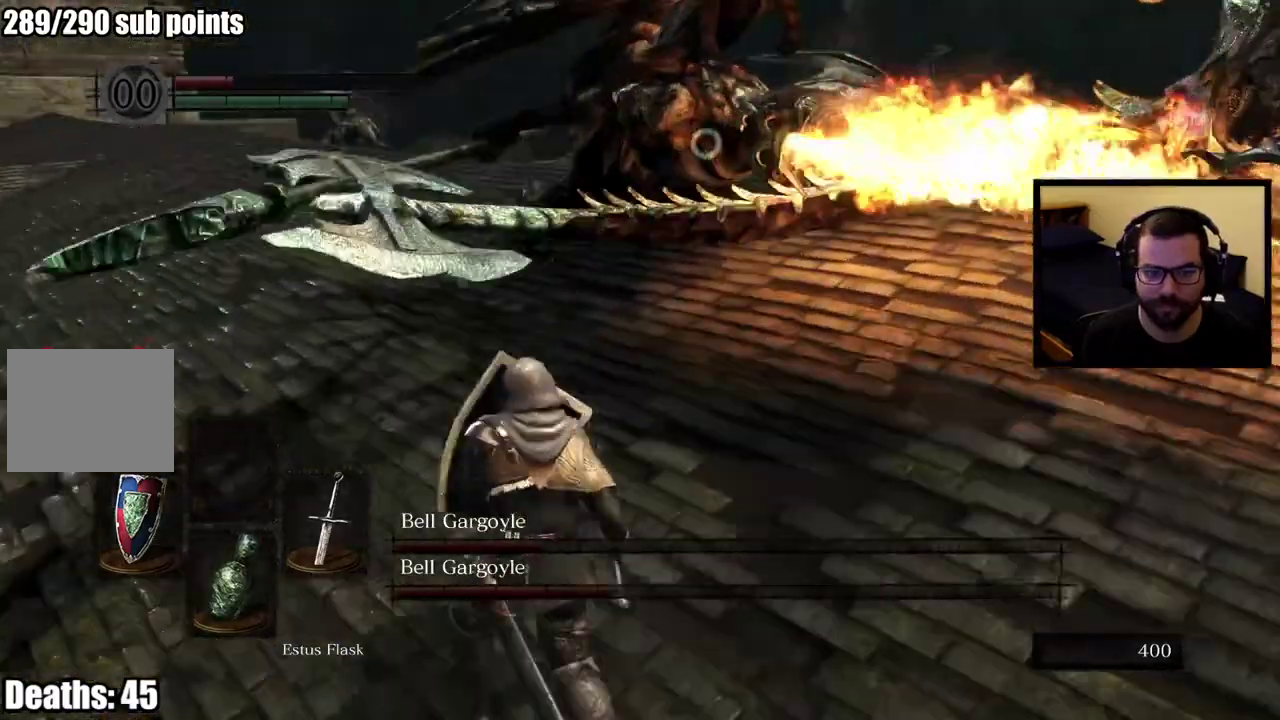
{"buttons": [], "left_stick": "up-left", "right_stick": "center", "events": [[33, "L1", "up"]]}
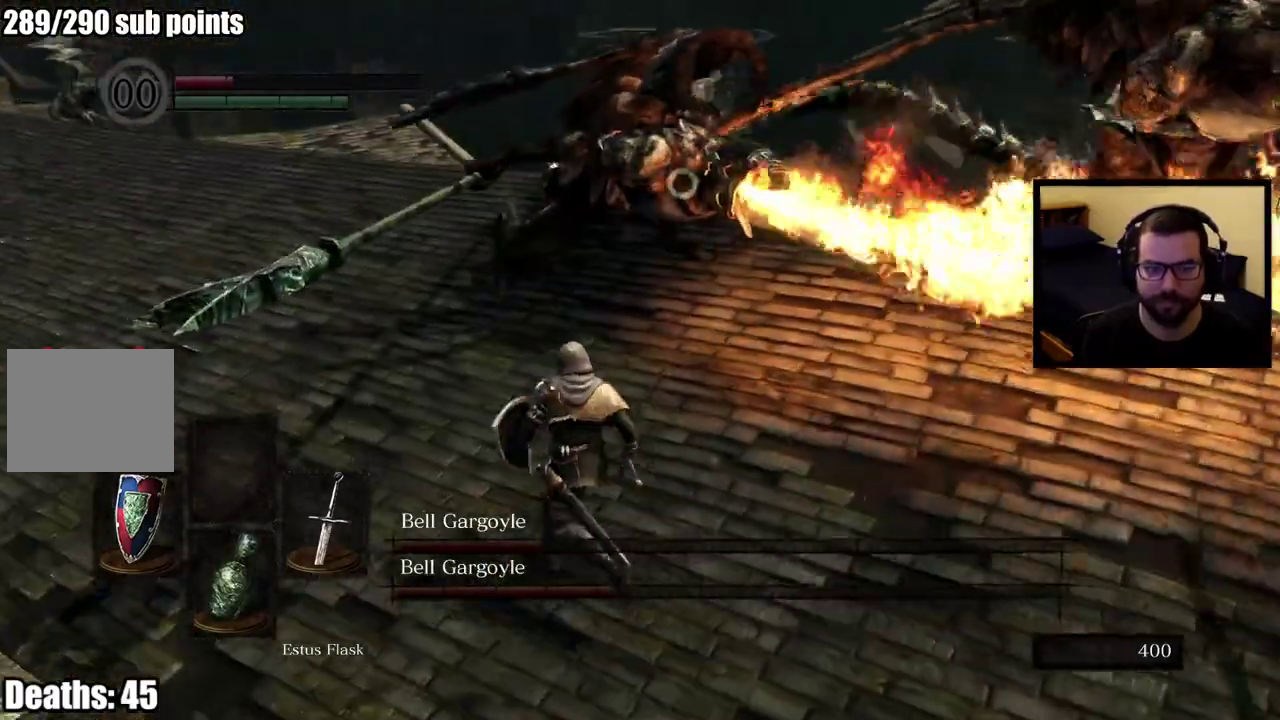
{"buttons": [], "left_stick": "up-left", "right_stick": "center", "events": []}
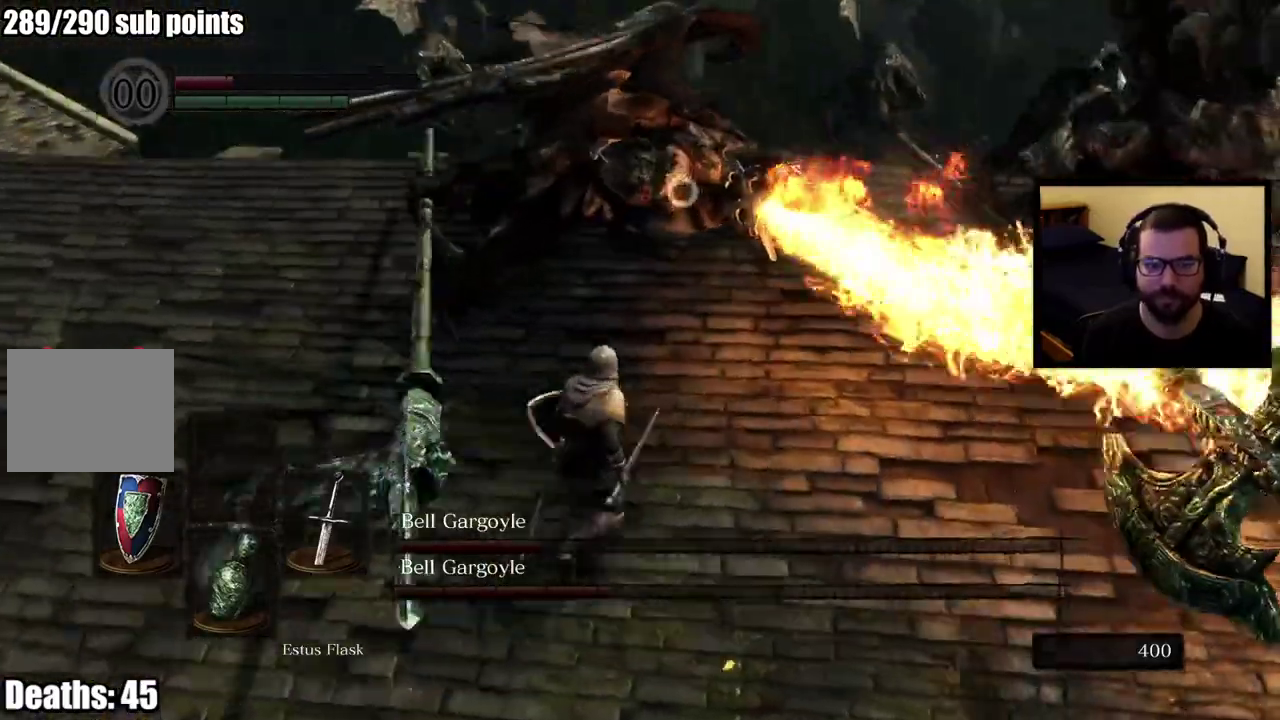
{"buttons": [], "left_stick": "left", "right_stick": "center", "events": [[250, "R1", "down"], [333, "left_stick", "left"], [500, "R1", "up"]]}
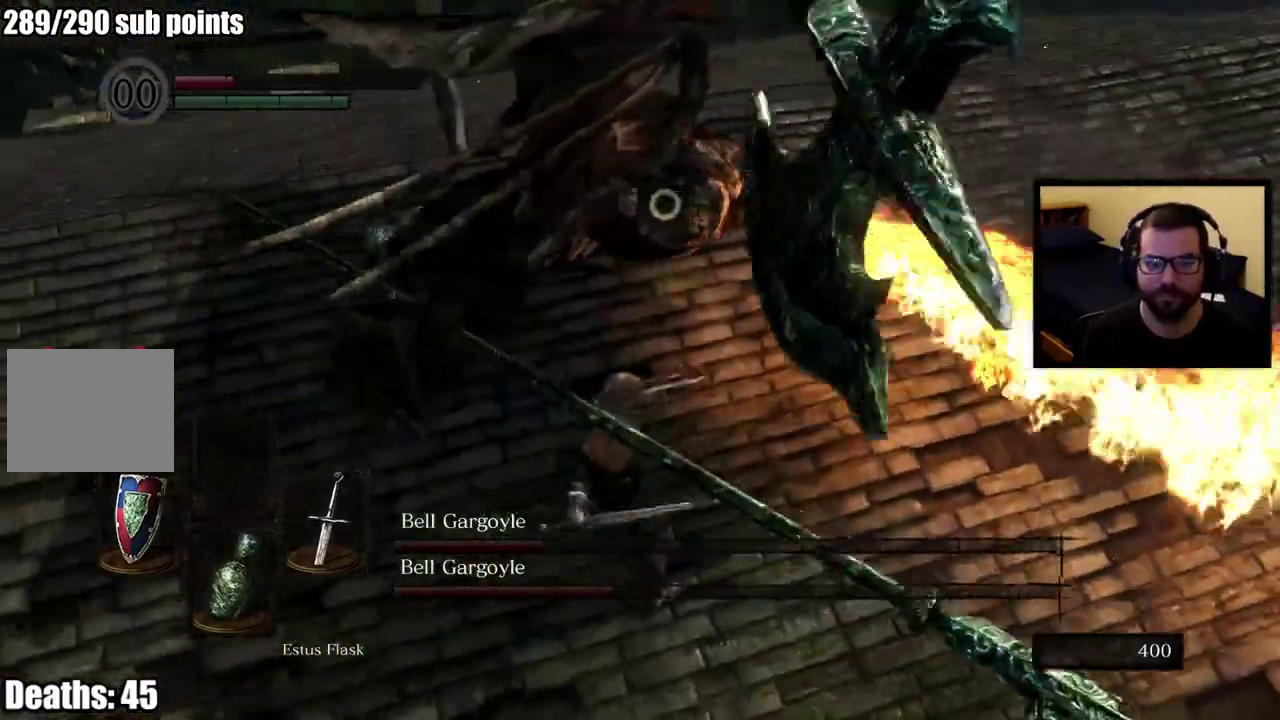
{"buttons": [], "left_stick": "left", "right_stick": "center", "events": [[367, "R1", "down"], [467, "R1", "up"]]}
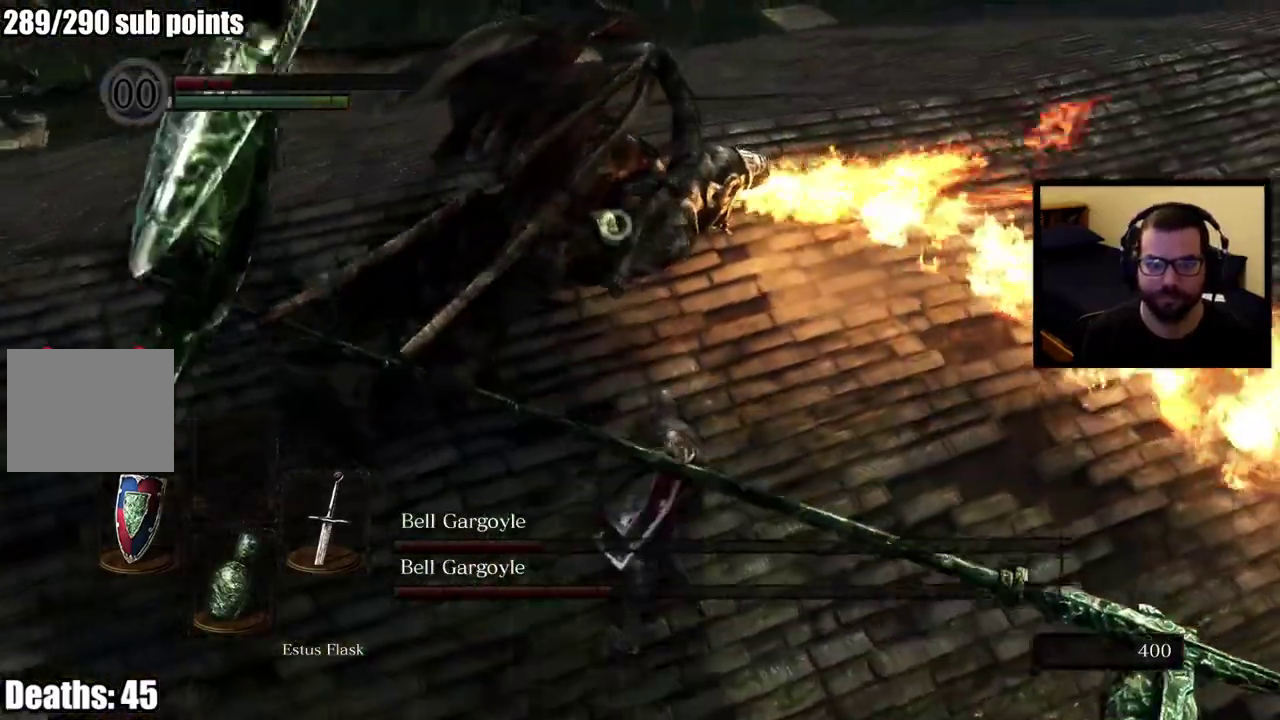
{"buttons": [], "left_stick": "left", "right_stick": "center", "events": [[17, "R1", "down"], [283, "R1", "up"]]}
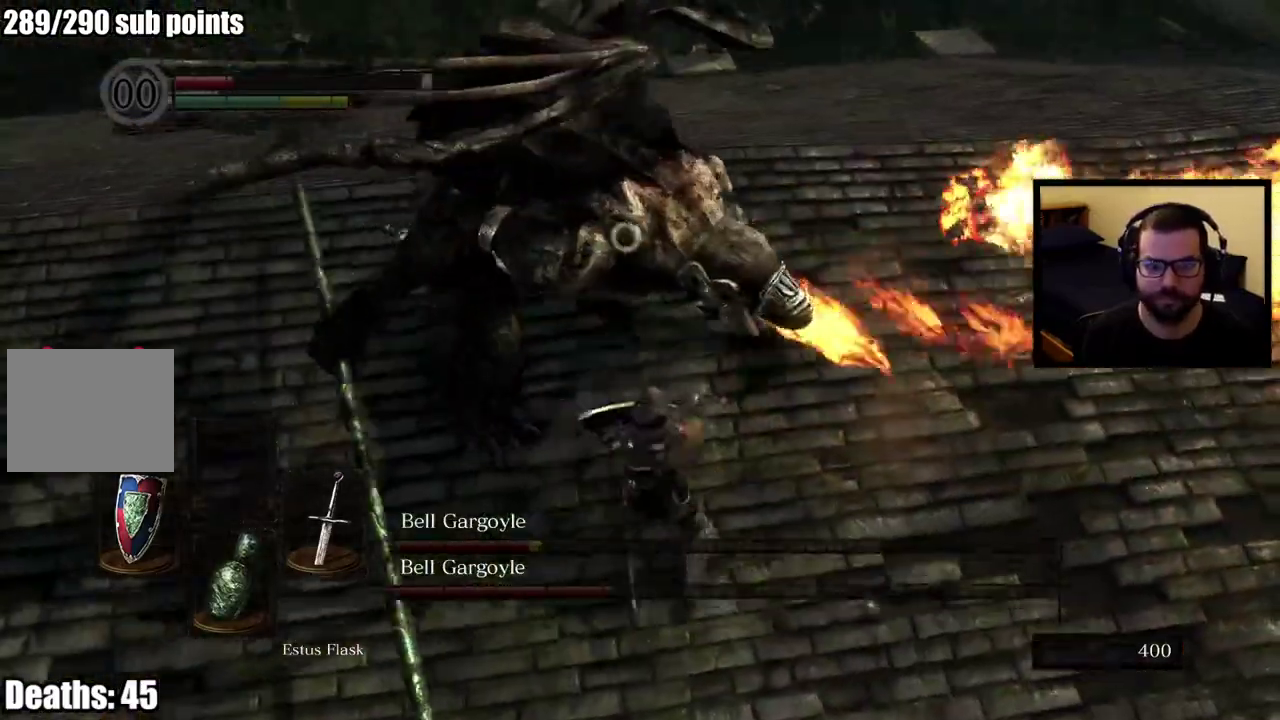
{"buttons": ["L1"], "left_stick": "down-left", "right_stick": "center", "events": [[333, "L1", "down"], [333, "left_stick", "down-left"]]}
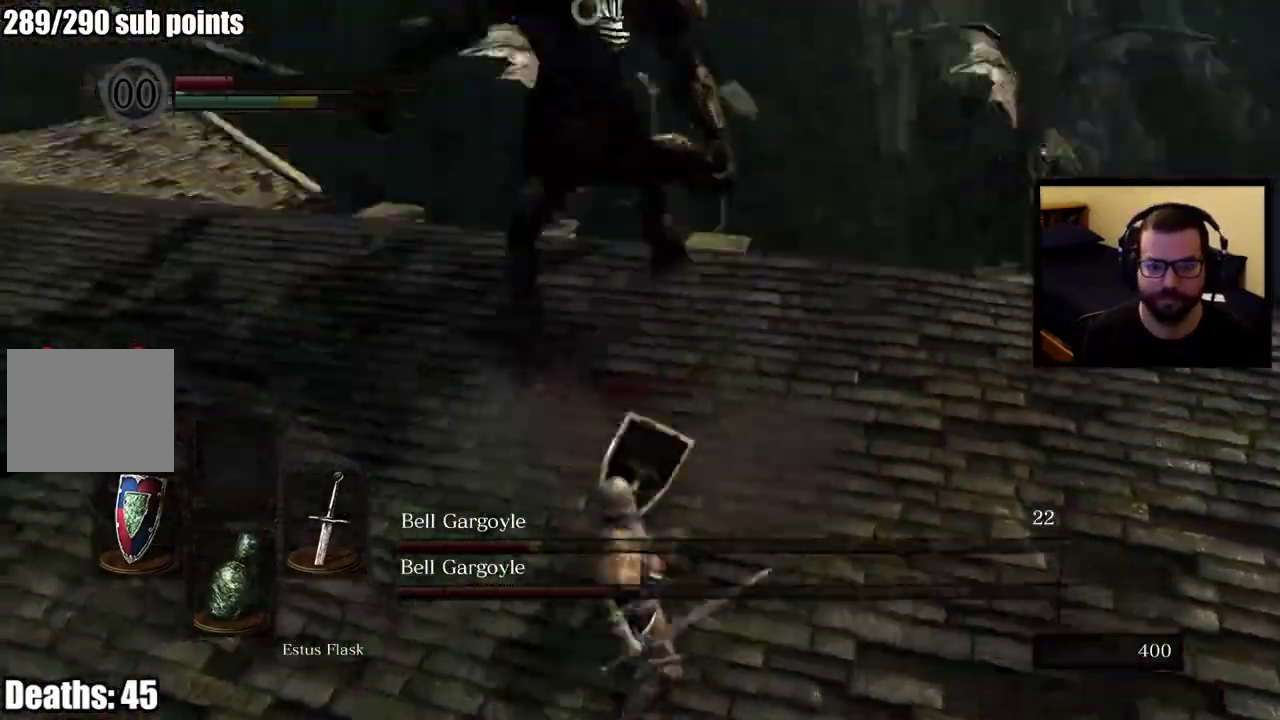
{"buttons": [], "left_stick": "left", "right_stick": "center", "events": [[233, "left_stick", "left"], [500, "L1", "up"]]}
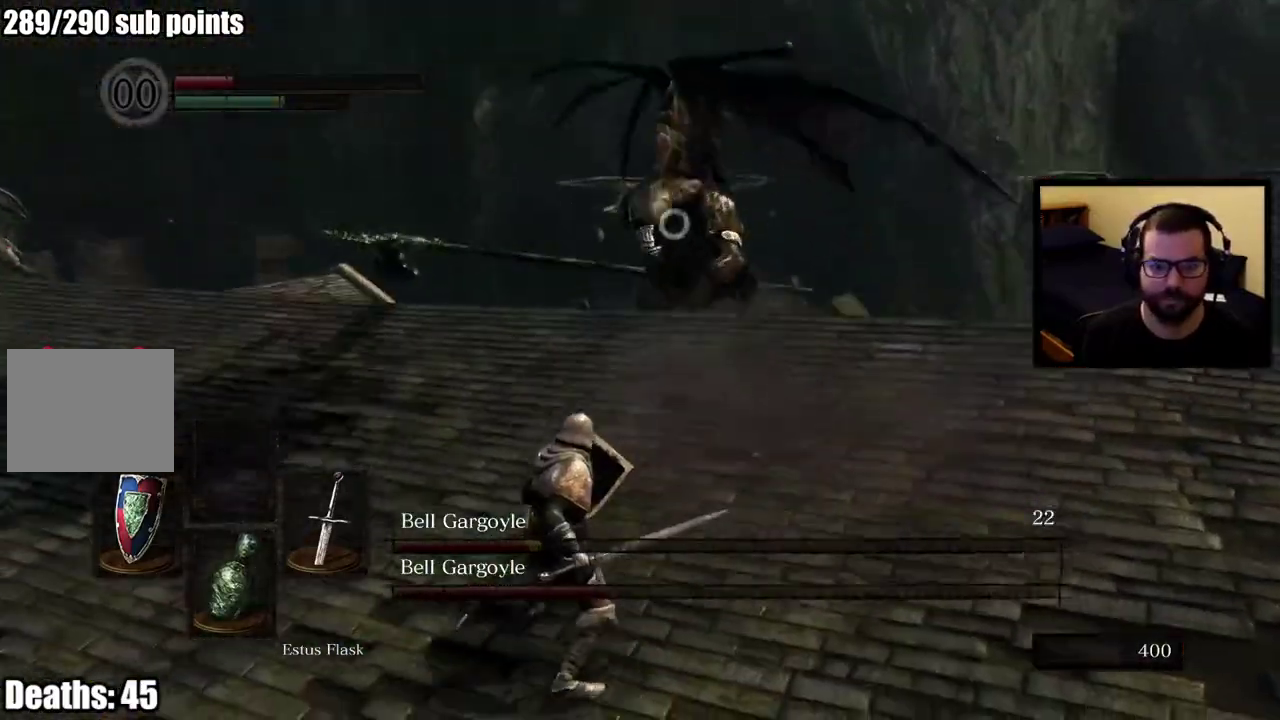
{"buttons": ["L1"], "left_stick": "left", "right_stick": "center", "events": [[233, "L1", "down"]]}
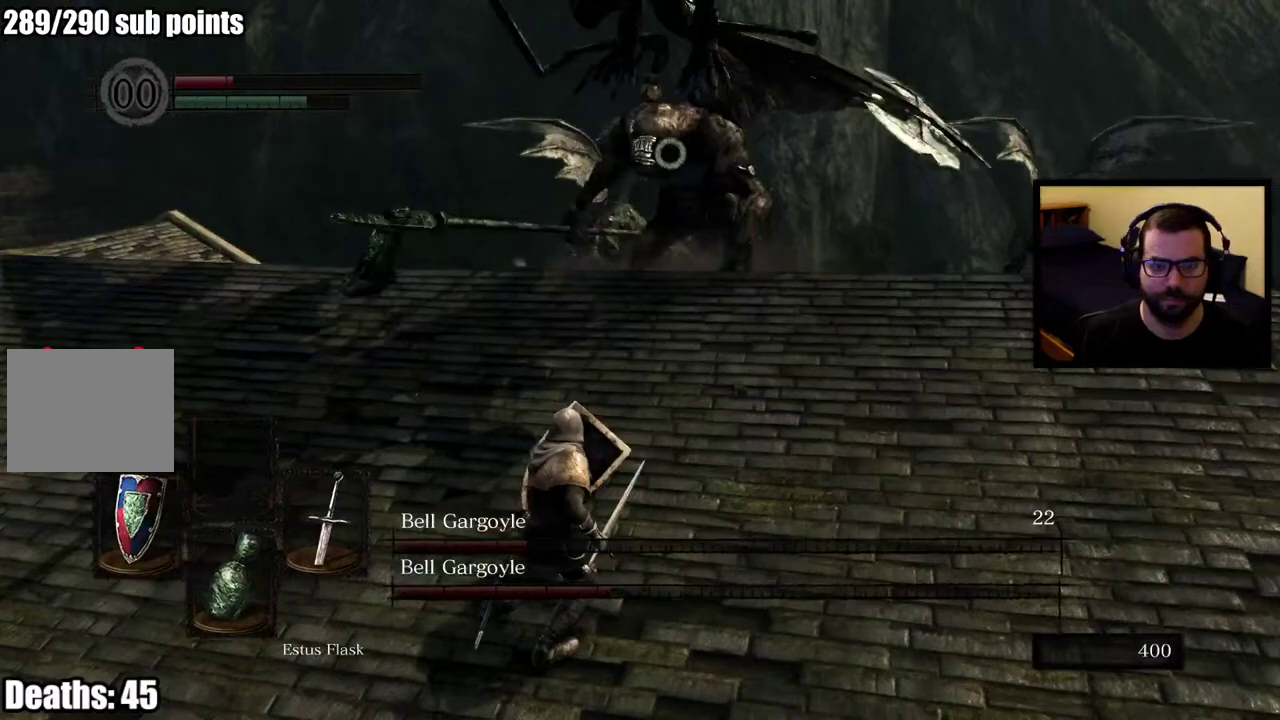
{"buttons": [], "left_stick": "left", "right_stick": "center", "events": [[417, "L1", "up"]]}
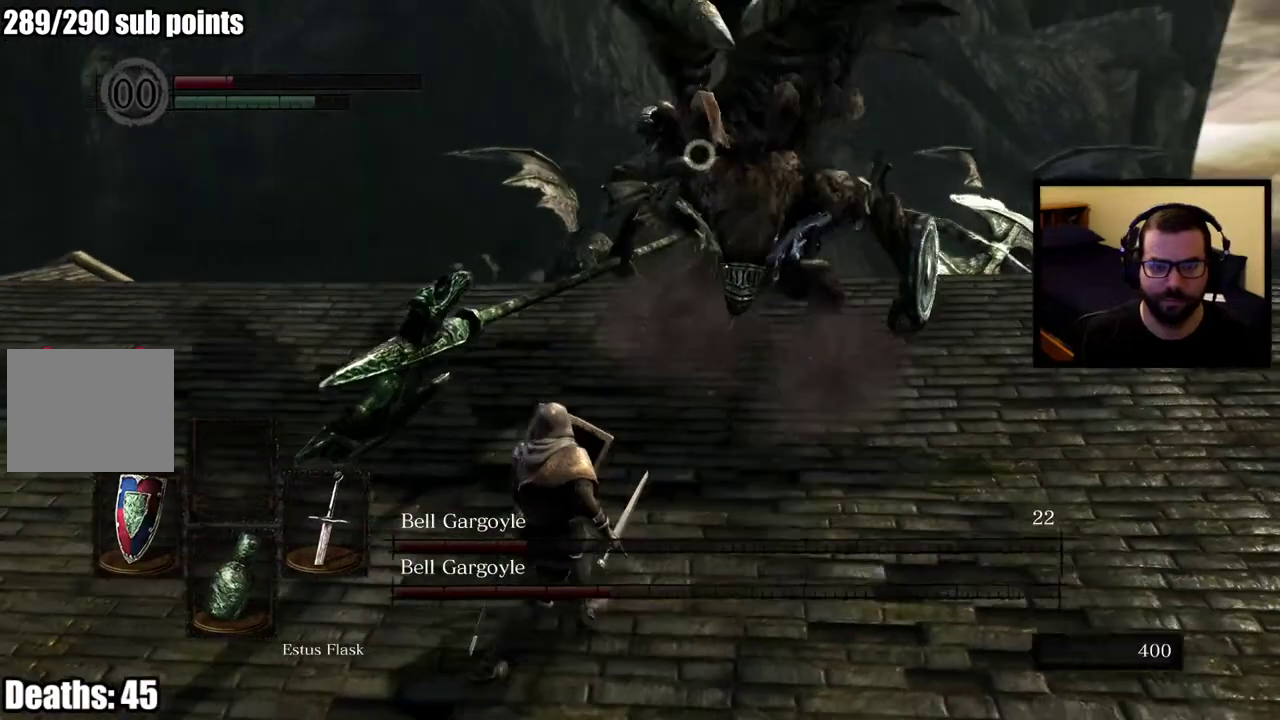
{"buttons": [], "left_stick": "left", "right_stick": "center", "events": []}